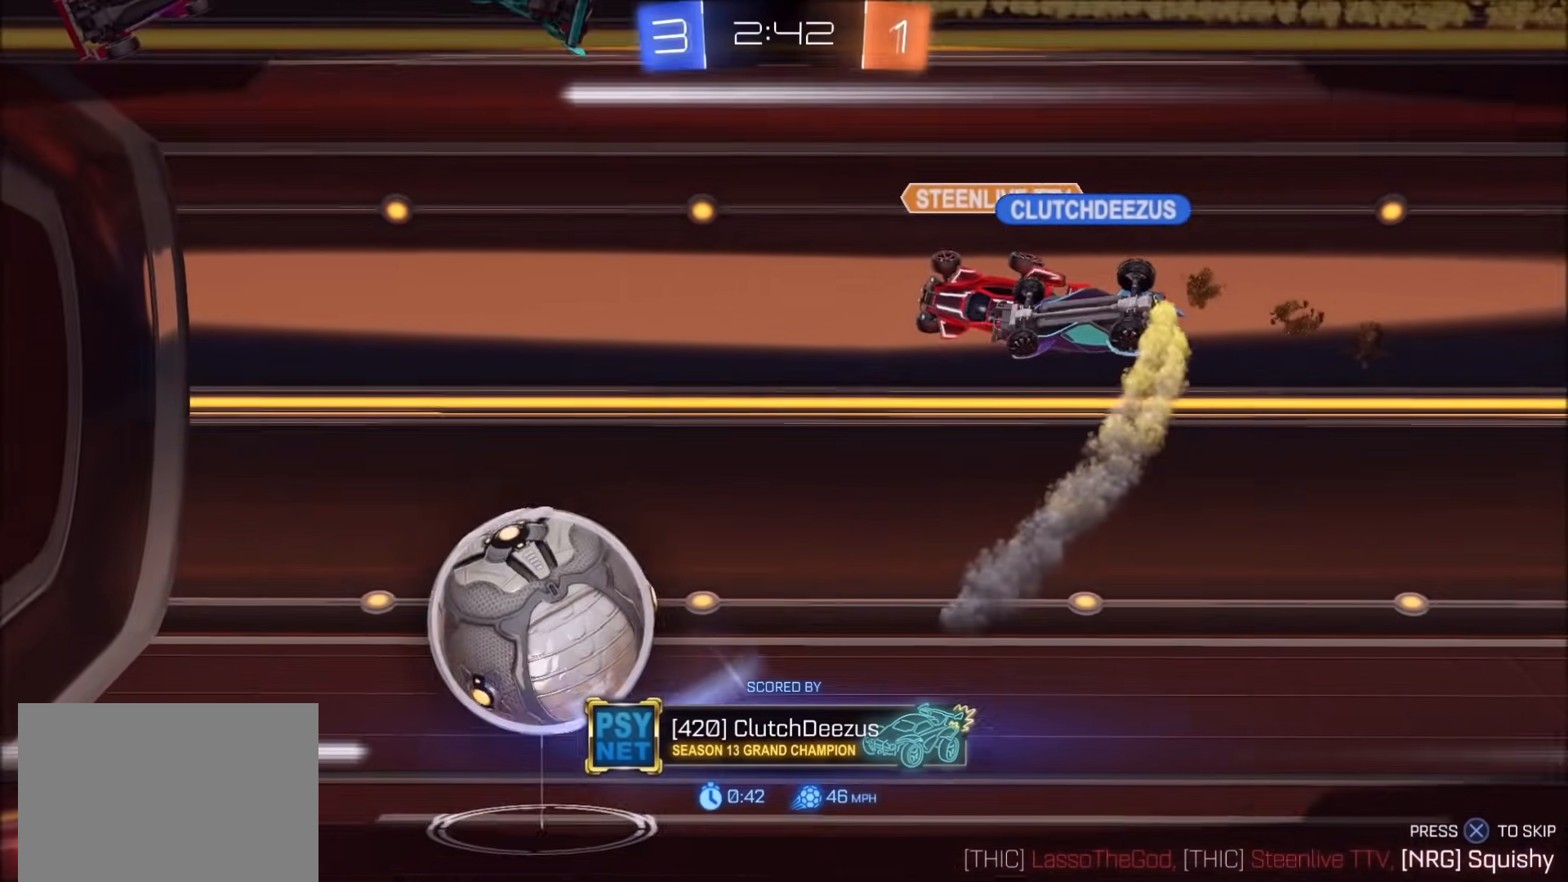
Gameplay with a controller (PlayStation layout); each line is a JSON object with the inputs held at the frame after it. "events" lists button and stick changes between this image and that frame as [ms after this image, input, new state], when the widget could be followed in between. Not read: R3.
{"buttons": ["CIRCLE"], "left_stick": "center", "right_stick": "center", "events": [[67, "CROSS", "down"], [250, "CIRCLE", "down"], [300, "CROSS", "up"]]}
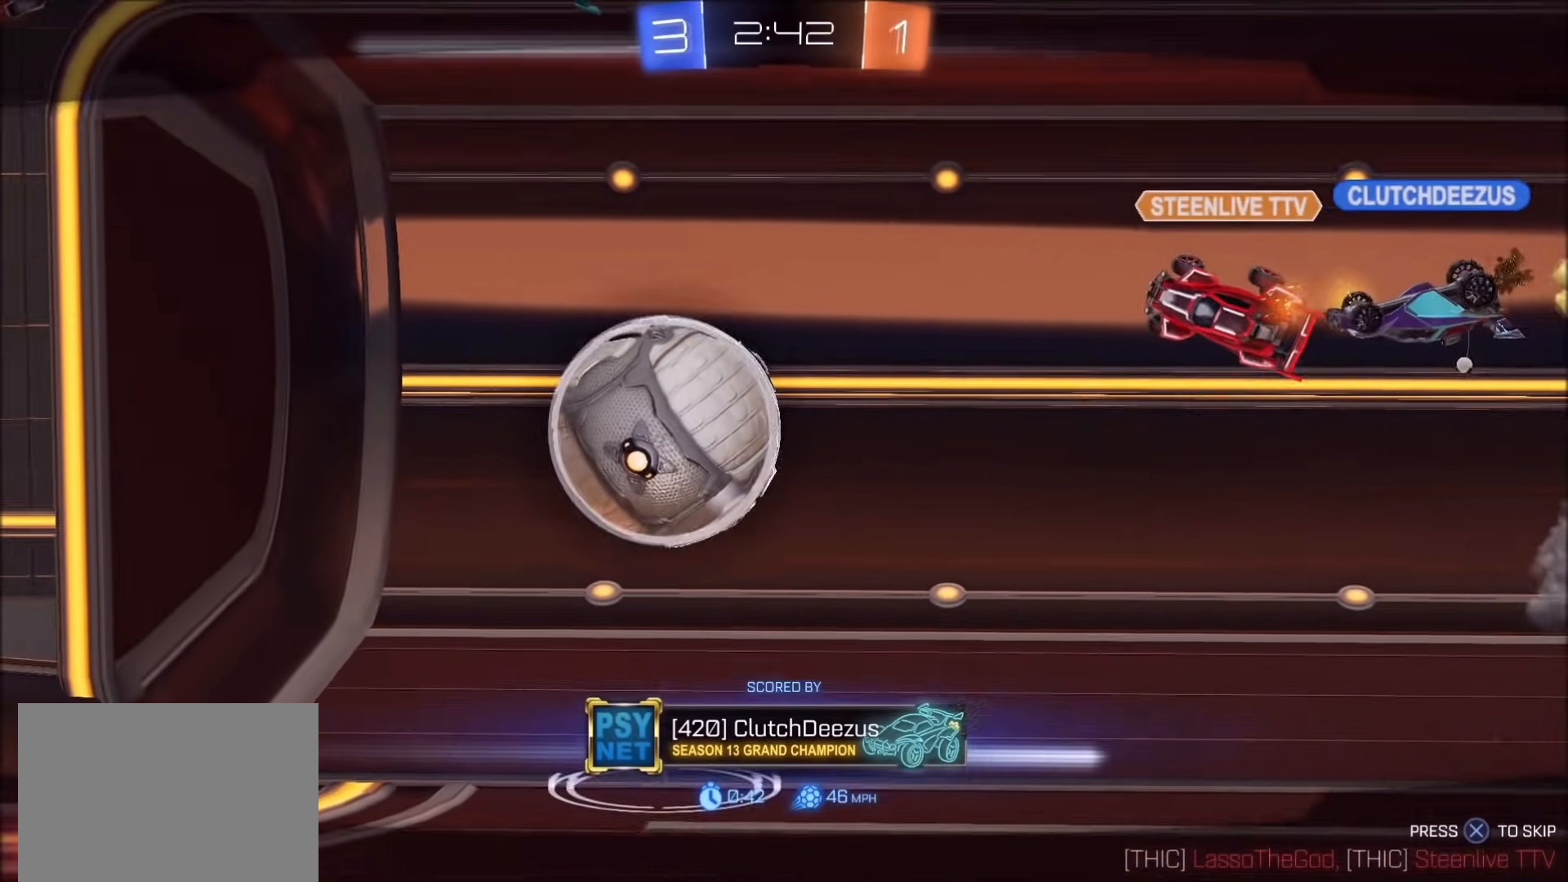
{"buttons": ["CIRCLE"], "left_stick": "center", "right_stick": "center", "events": []}
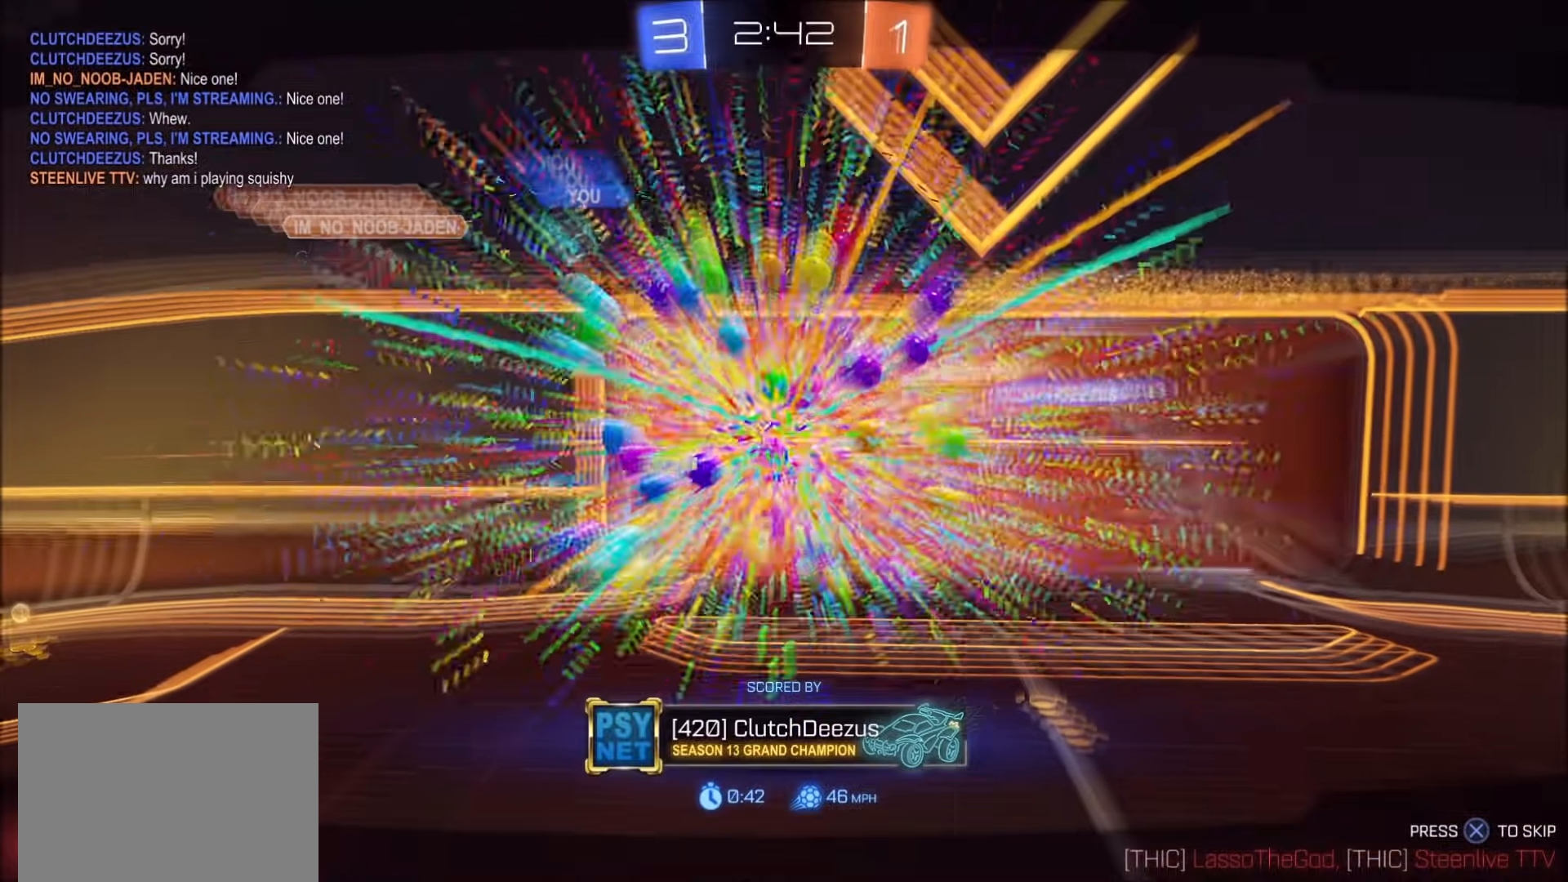
{"buttons": ["CIRCLE"], "left_stick": "center", "right_stick": "center", "events": []}
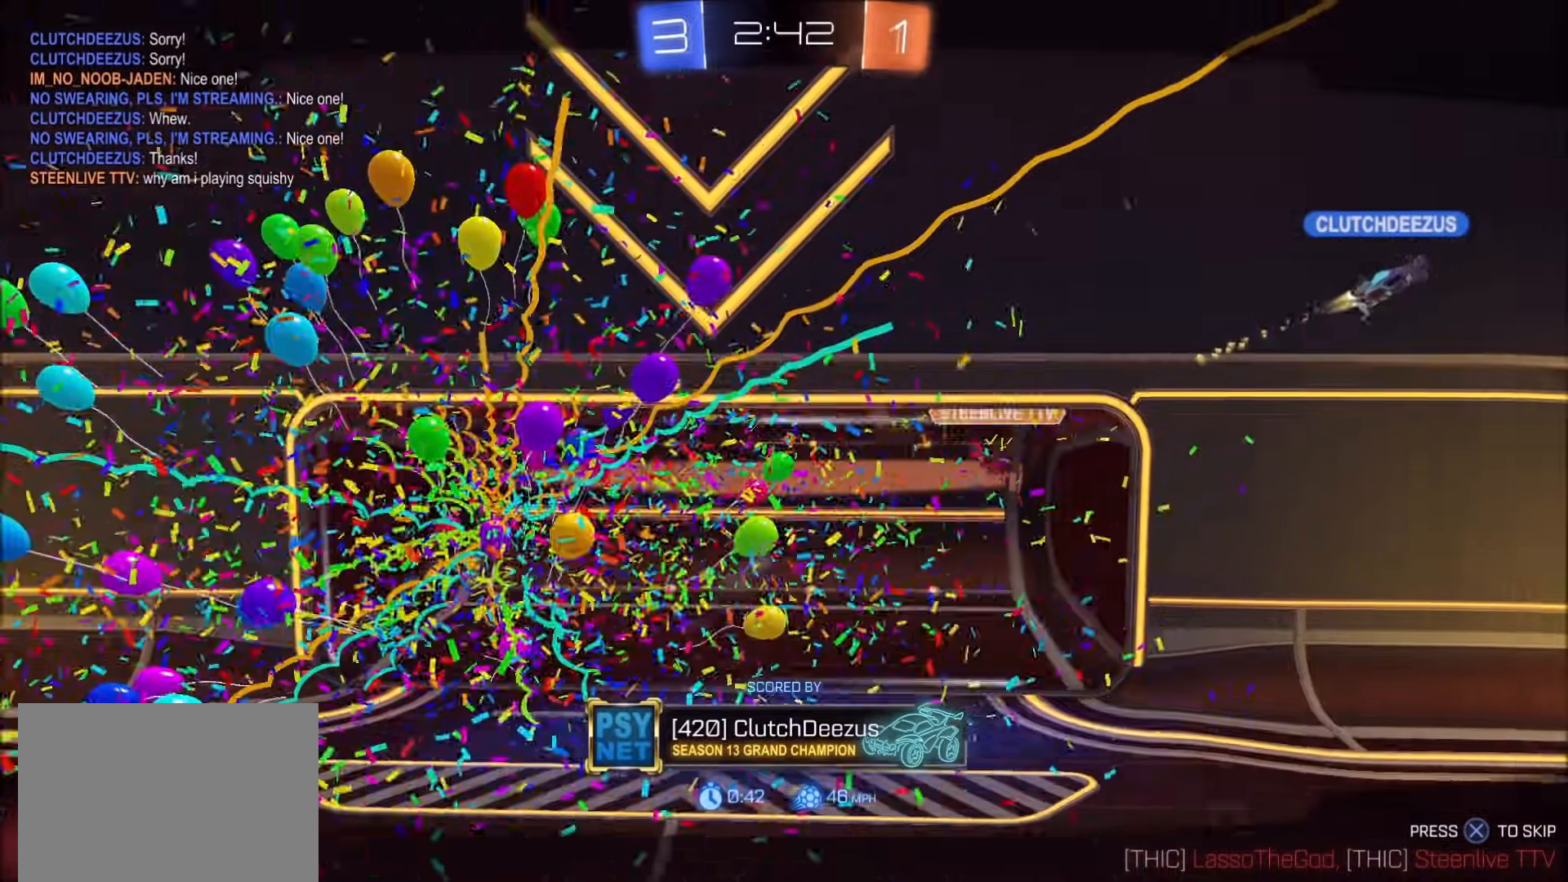
{"buttons": ["CIRCLE"], "left_stick": "center", "right_stick": "center", "events": []}
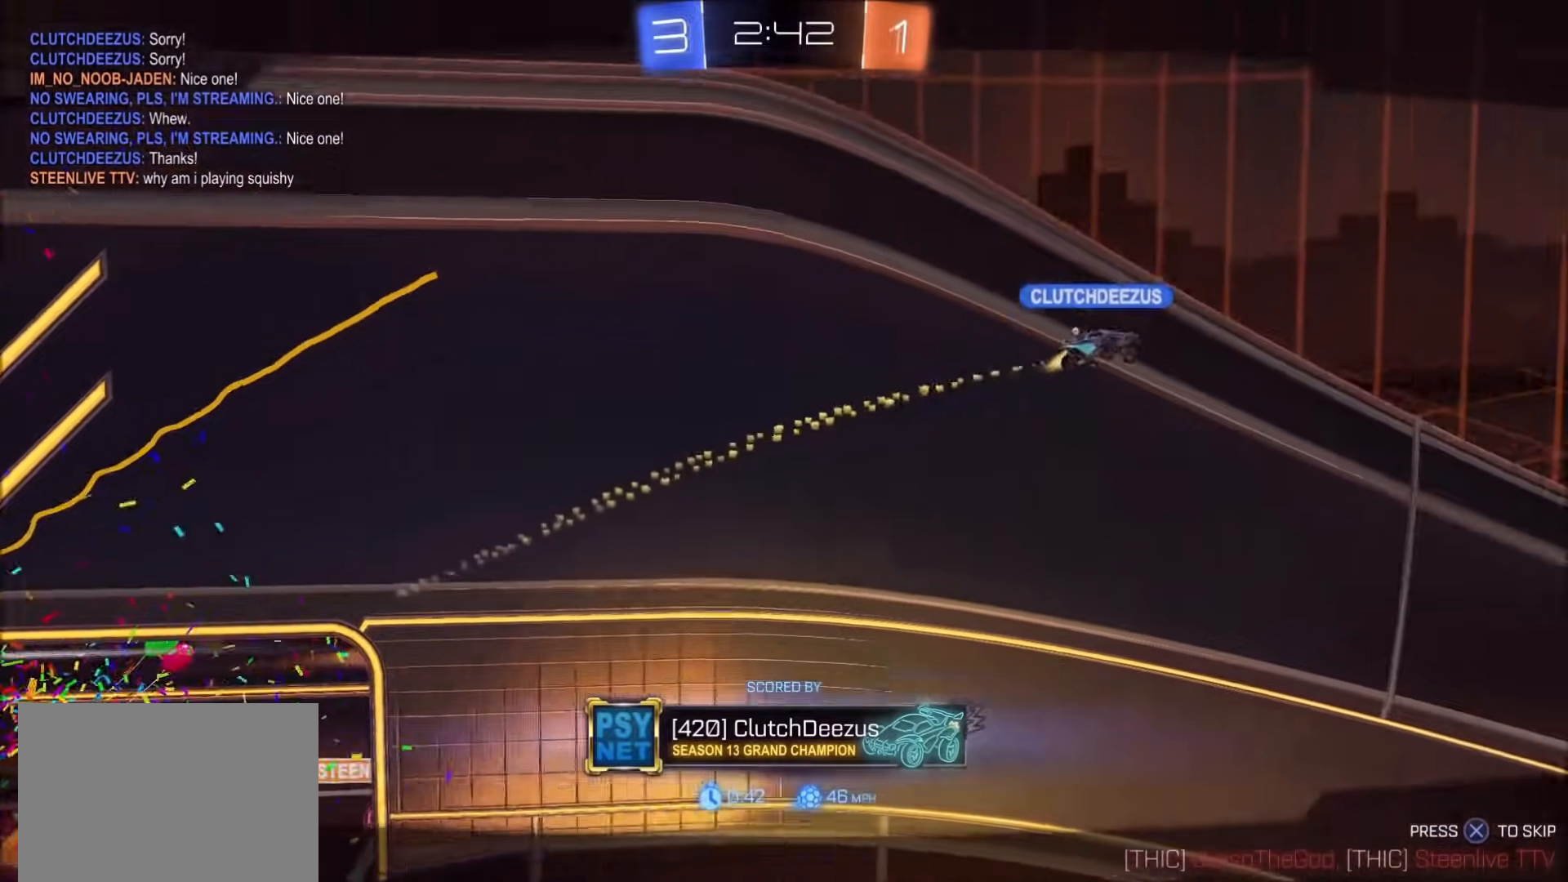
{"buttons": [], "left_stick": "center", "right_stick": "center", "events": [[250, "CIRCLE", "up"]]}